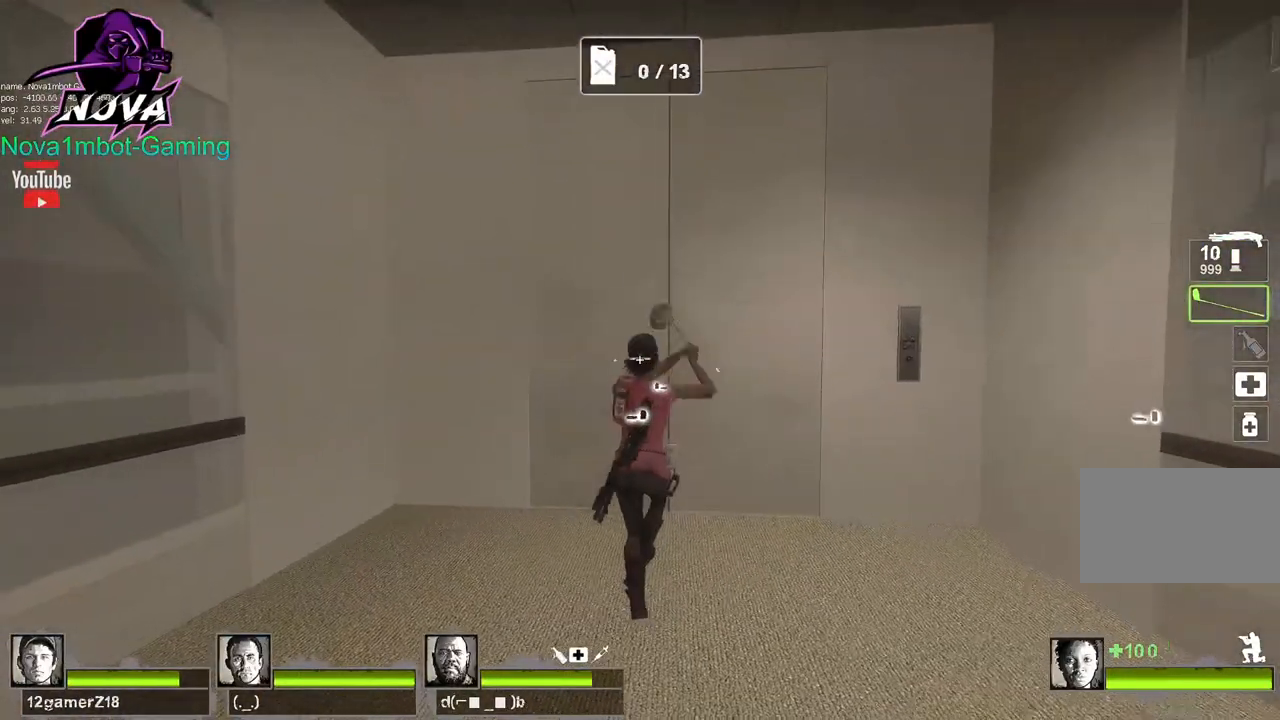
Gameplay with keyboard and mouse; each line is a JSON object with the keys and mouse buttons held at the frame after it. "events" lists presses ("down") and releases ("up") of "1", "2", "3", "4", "5", "a", "alt", "c", "caps_lock", "ctrl", "d", "e", "f", "g", "q", "r", "s", "shift", "space", "t", "tab", "v", "w", "x", "z", "mouse_left", "mouse_wheel" and "mouse_right" between this image and that frame as [ms after this image, input, new state], when the widget could be followed in between. "mouse_left", "mouse_wheel", "mouse_right" = the "left", "wheel", "right" buttons of the "mouse" list. No other keys are recorded. "wheel" means that the mouse wheel is clicked or scrolled. Not read: mouse_move.
{"keys": ["ctrl", "d"], "mouse": ["left"], "events": [[234, "a", "down"], [234, "d", "up"], [367, "a", "up"], [417, "d", "down"]]}
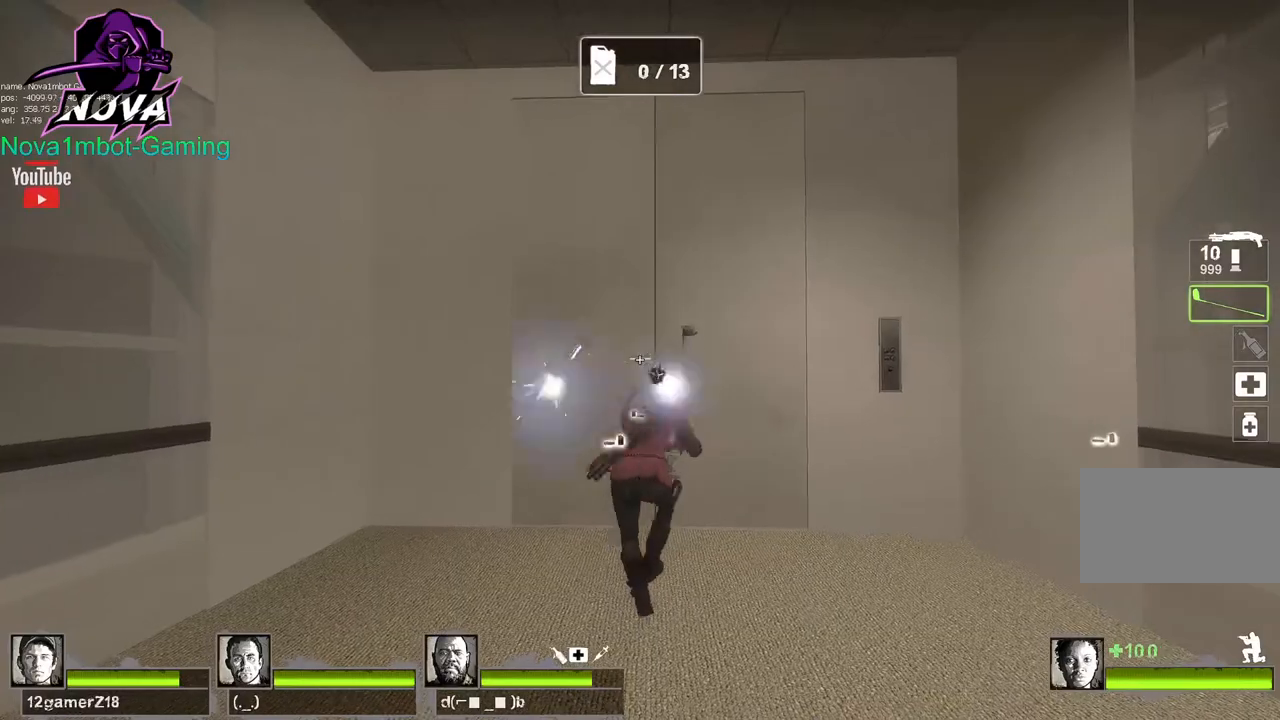
{"keys": ["ctrl", "d"], "mouse": ["left"], "events": [[150, "a", "down"], [150, "d", "up"], [334, "a", "up"], [384, "d", "down"]]}
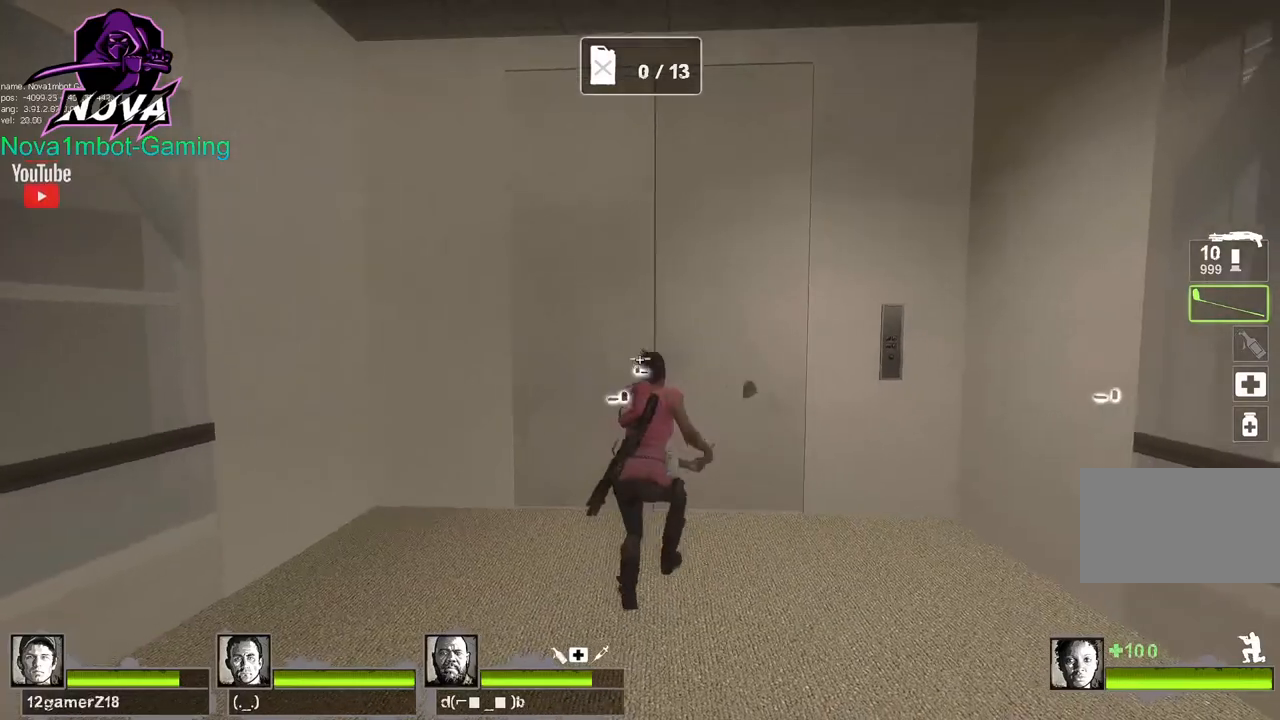
{"keys": ["ctrl", "d"], "mouse": ["left"], "events": [[117, "d", "up"], [117, "s", "down"], [250, "a", "down"], [300, "s", "up"], [400, "a", "up"], [450, "d", "down"]]}
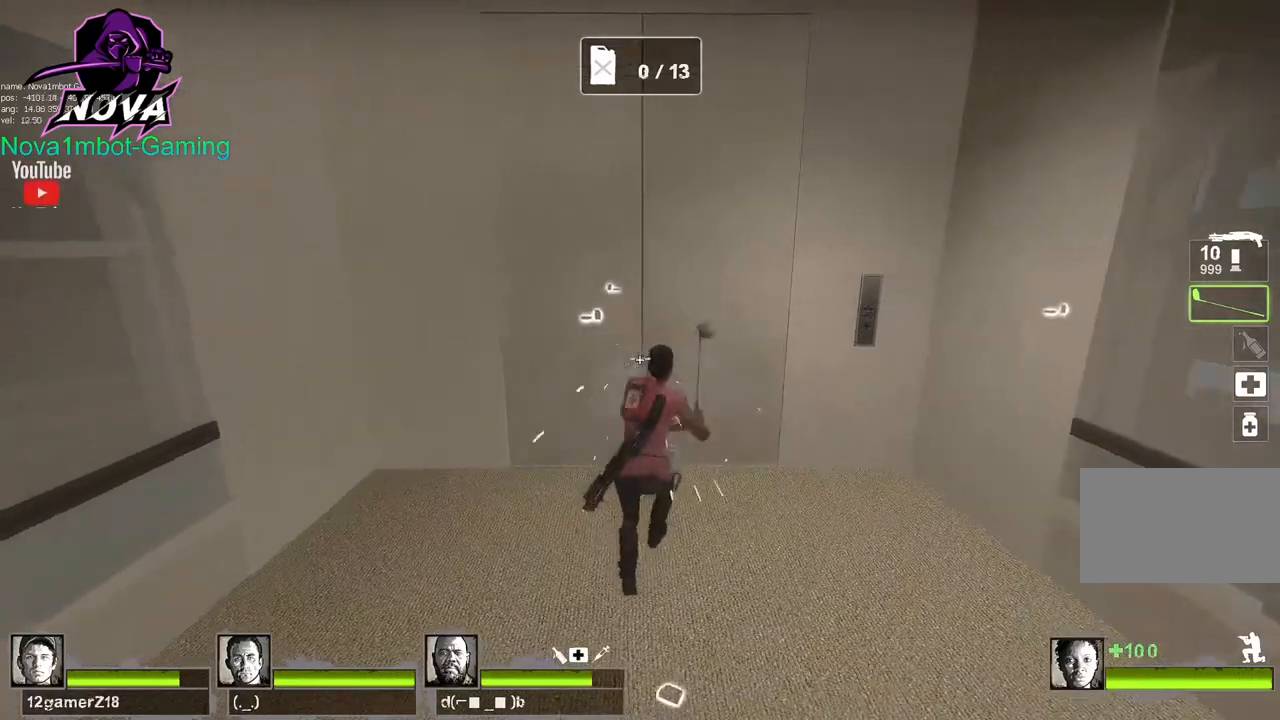
{"keys": ["ctrl"], "mouse": ["left"], "events": [[234, "mouse_left", "up"], [267, "a", "down"], [267, "d", "up"], [500, "a", "up"], [500, "mouse_left", "down"]]}
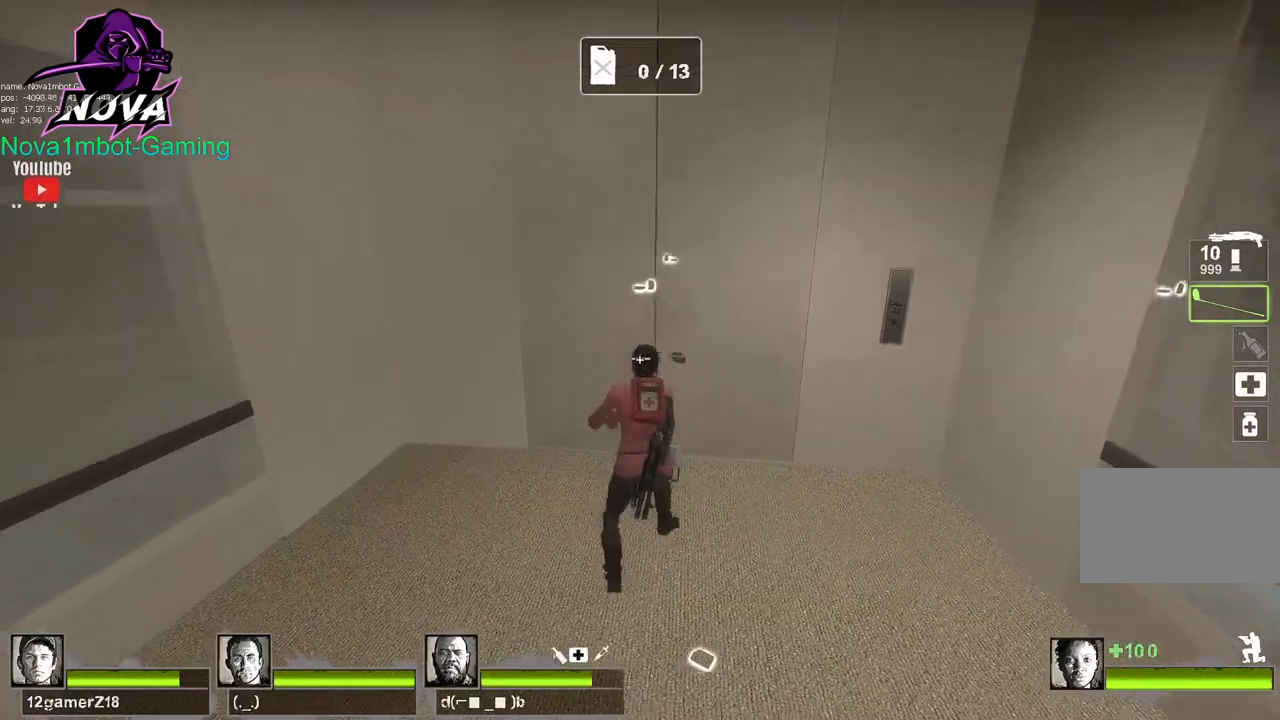
{"keys": ["a", "ctrl"], "mouse": [], "events": [[50, "d", "down"], [284, "d", "up"], [334, "a", "down"], [434, "mouse_left", "up"]]}
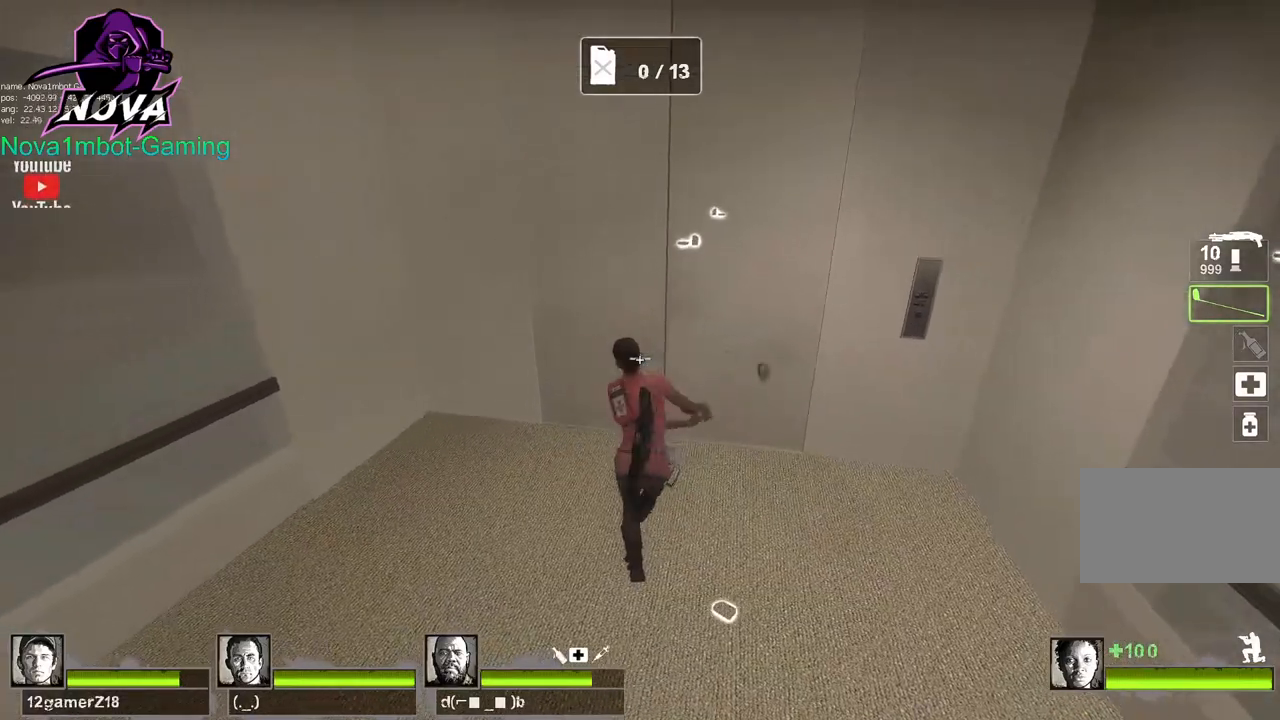
{"keys": ["a", "ctrl"], "mouse": ["left"], "events": [[67, "a", "up"], [117, "d", "down"], [350, "mouse_left", "down"], [400, "d", "up"], [450, "a", "down"]]}
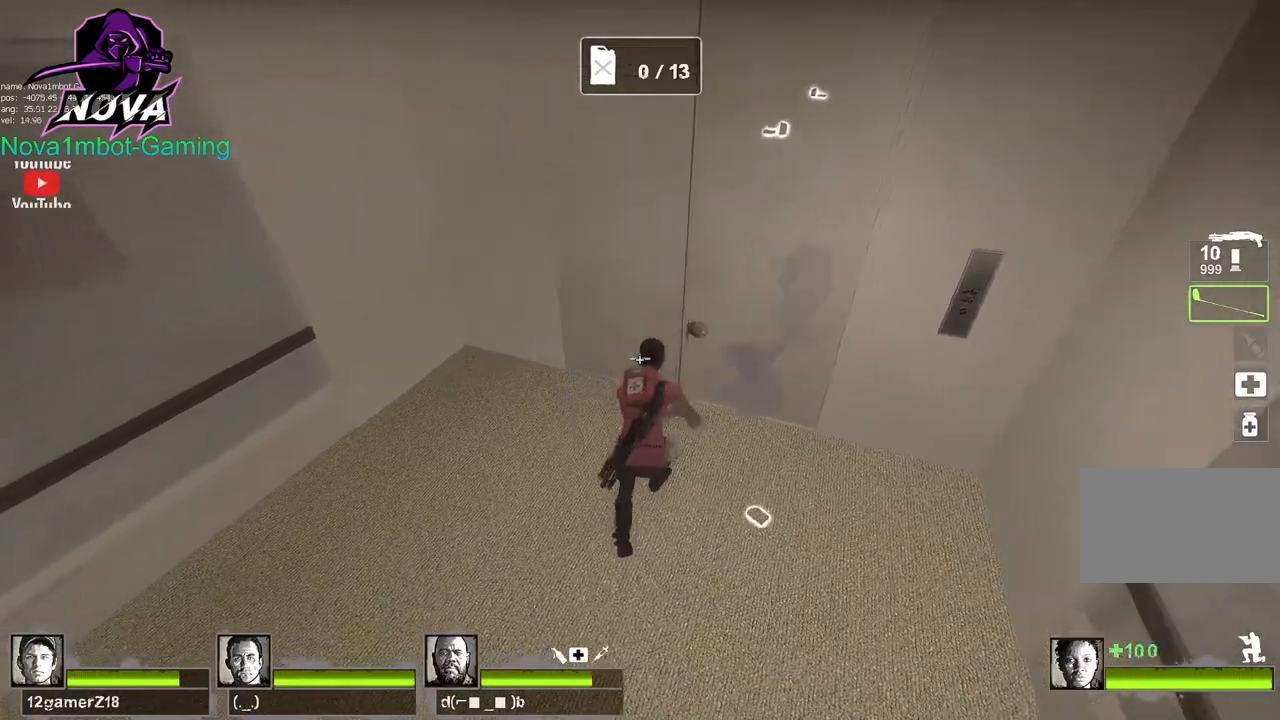
{"keys": ["ctrl", "d"], "mouse": [], "events": [[184, "mouse_left", "up"], [267, "a", "up"], [267, "d", "down"]]}
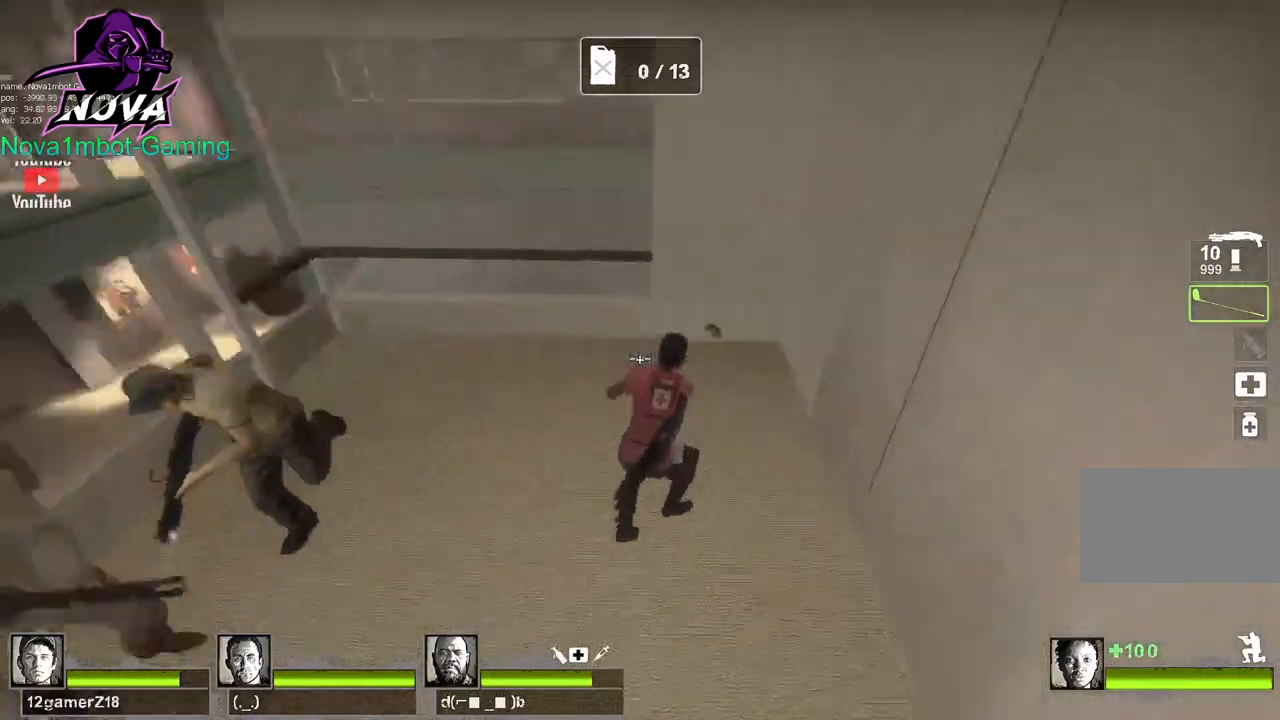
{"keys": ["a", "ctrl"], "mouse": [], "events": [[100, "q", "down"], [150, "d", "up"], [234, "q", "up"], [384, "a", "down"]]}
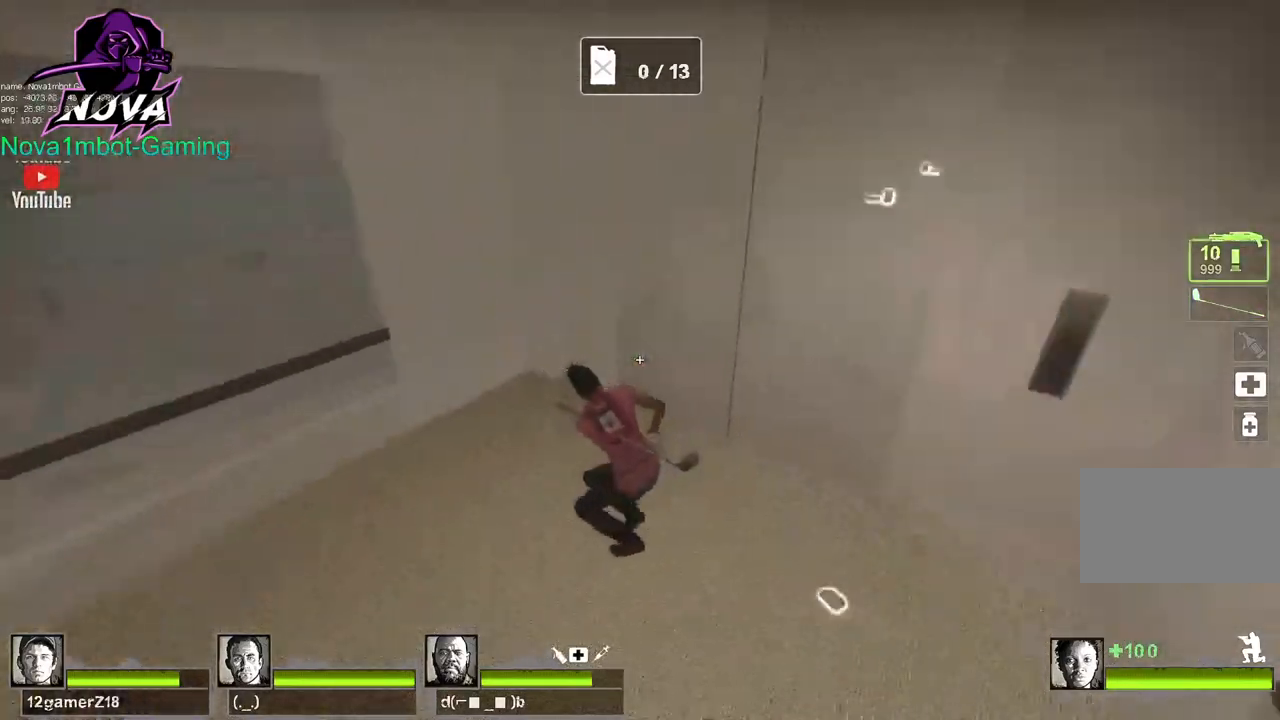
{"keys": ["ctrl", "d"], "mouse": [], "events": [[217, "a", "up"], [250, "d", "down"]]}
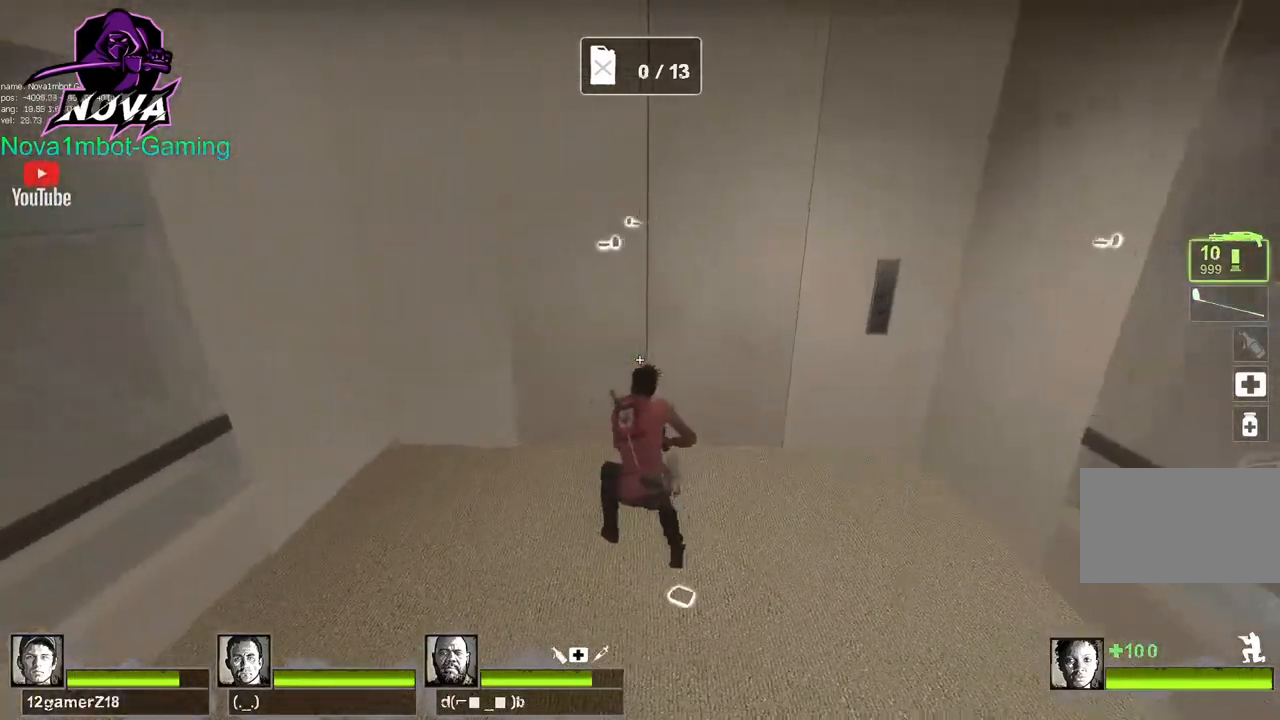
{"keys": ["a", "ctrl"], "mouse": ["left"], "events": [[134, "mouse_left", "down"], [267, "a", "down"], [267, "d", "up"], [367, "mouse_left", "up"], [417, "mouse_left", "down"]]}
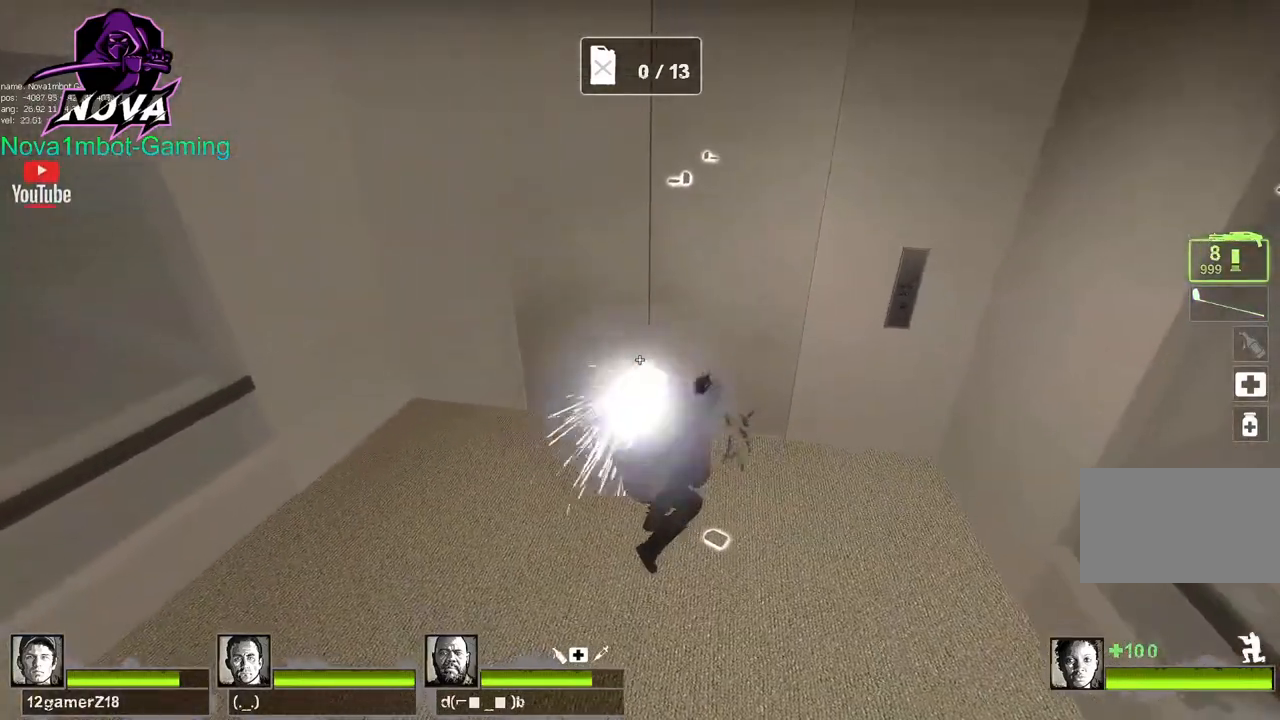
{"keys": ["a", "ctrl"], "mouse": [], "events": [[50, "d", "down"], [100, "a", "up"], [100, "mouse_left", "up"], [150, "mouse_left", "down"], [284, "mouse_left", "up"], [334, "mouse_left", "down"], [384, "a", "down"], [384, "d", "up"], [467, "mouse_left", "up"]]}
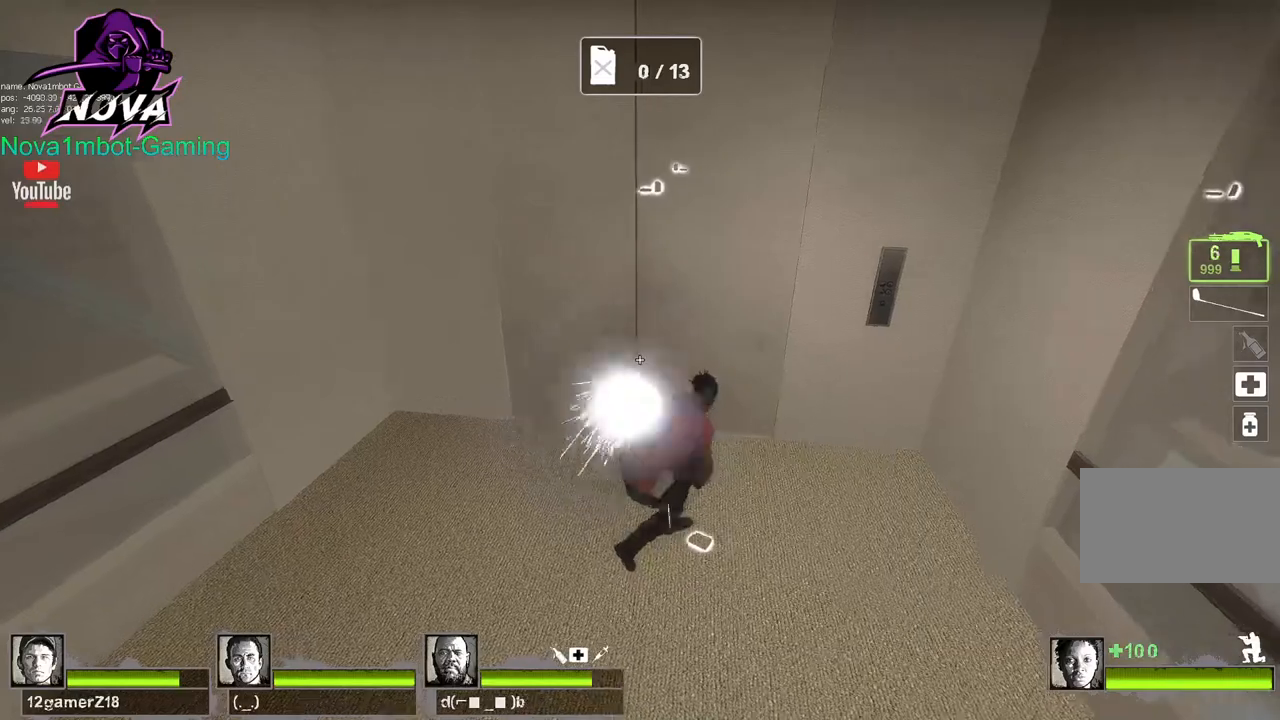
{"keys": ["ctrl", "d"], "mouse": ["left"], "events": [[67, "mouse_left", "down"], [217, "d", "down"], [217, "mouse_left", "up"], [250, "a", "up"], [250, "mouse_left", "down"], [400, "mouse_left", "up"], [450, "mouse_left", "down"]]}
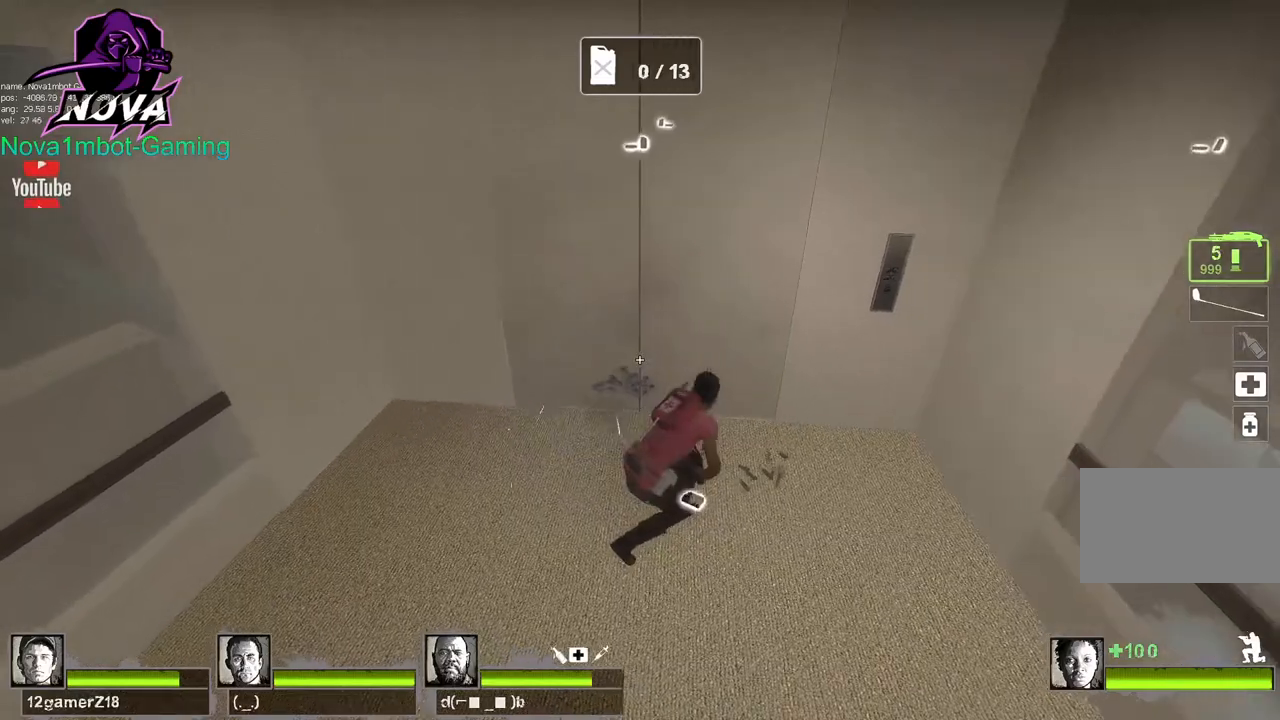
{"keys": ["ctrl", "d"], "mouse": [], "events": [[34, "a", "down"], [34, "d", "up"], [84, "mouse_left", "up"], [184, "mouse_left", "down"], [317, "a", "up"], [317, "d", "down"], [317, "mouse_left", "up"], [367, "mouse_left", "down"], [500, "mouse_left", "up"]]}
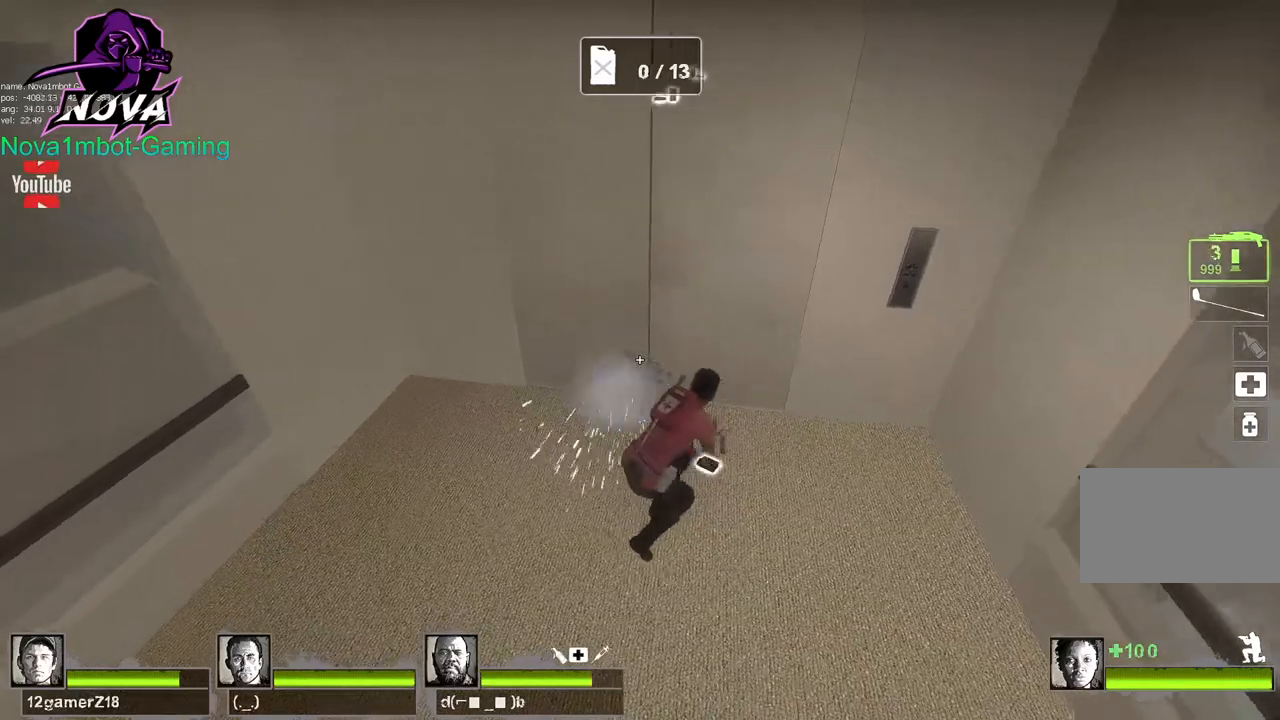
{"keys": ["a", "ctrl", "w"], "mouse": [], "events": [[50, "d", "up"], [50, "mouse_left", "down"], [100, "a", "down"], [200, "mouse_left", "up"], [284, "r", "down"], [434, "r", "up"], [467, "w", "down"]]}
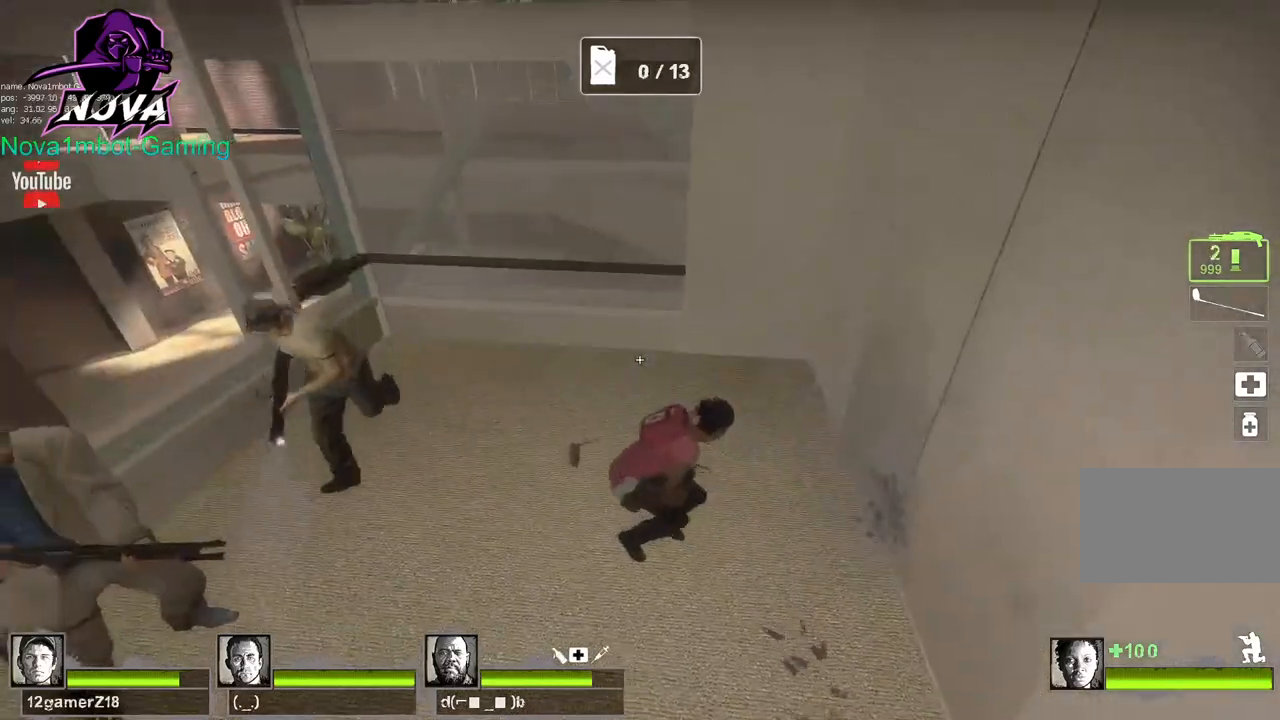
{"keys": ["ctrl", "d"], "mouse": [], "events": [[217, "a", "up"], [250, "d", "down"], [250, "w", "up"]]}
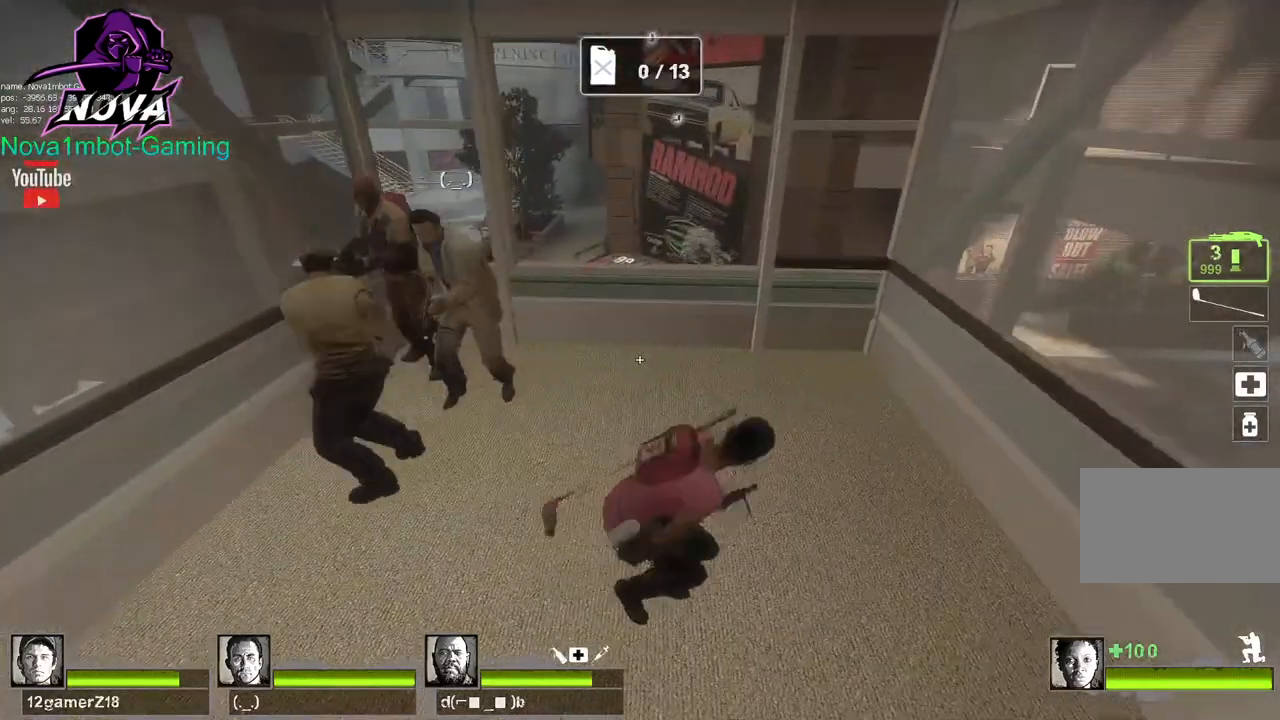
{"keys": ["d", "shift", "w"], "mouse": [], "events": [[34, "ctrl", "up"], [267, "w", "down"], [467, "shift", "down"]]}
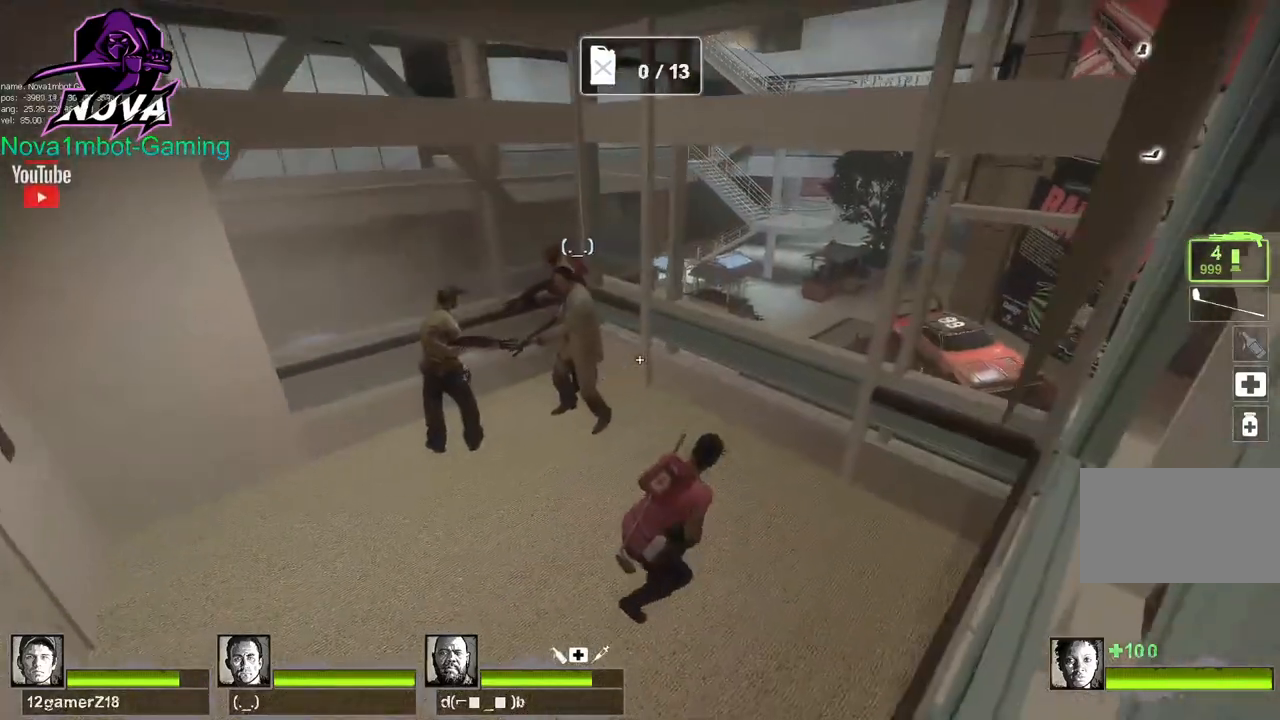
{"keys": ["a", "shift"], "mouse": [], "events": [[200, "w", "up"], [234, "d", "up"], [434, "a", "down"]]}
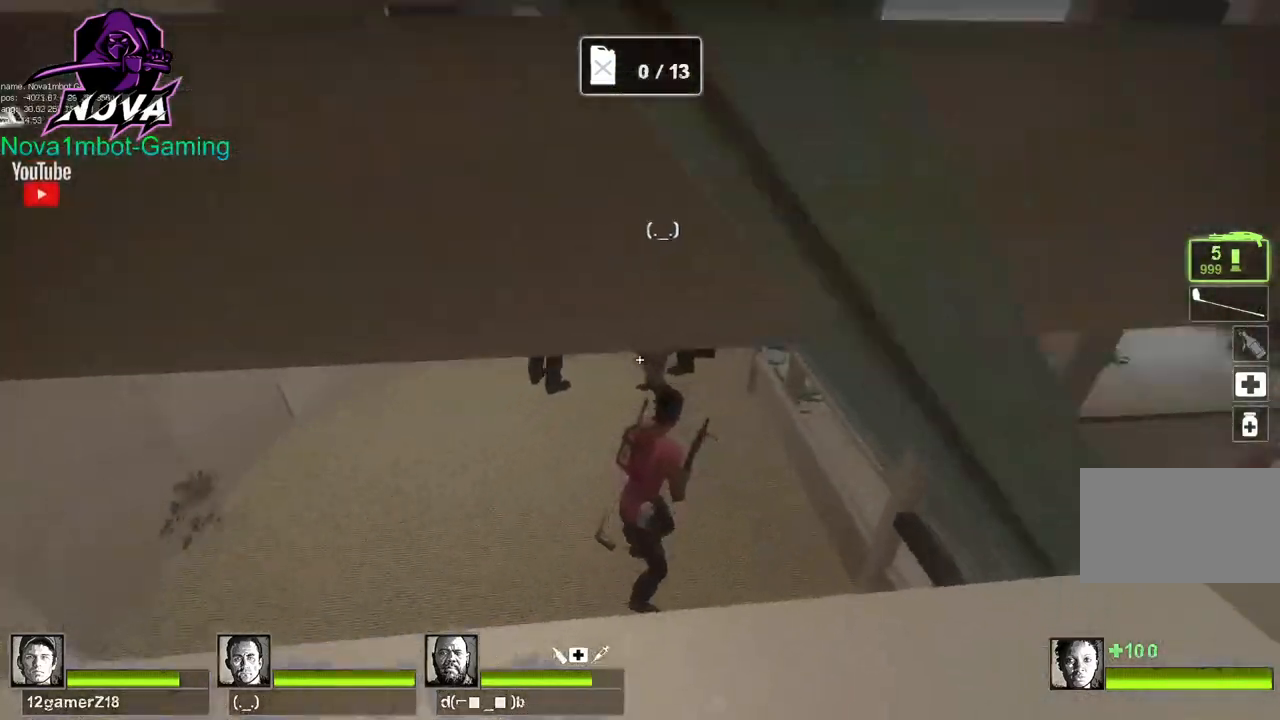
{"keys": ["shift", "w"], "mouse": [], "events": [[17, "w", "down"], [117, "a", "up"]]}
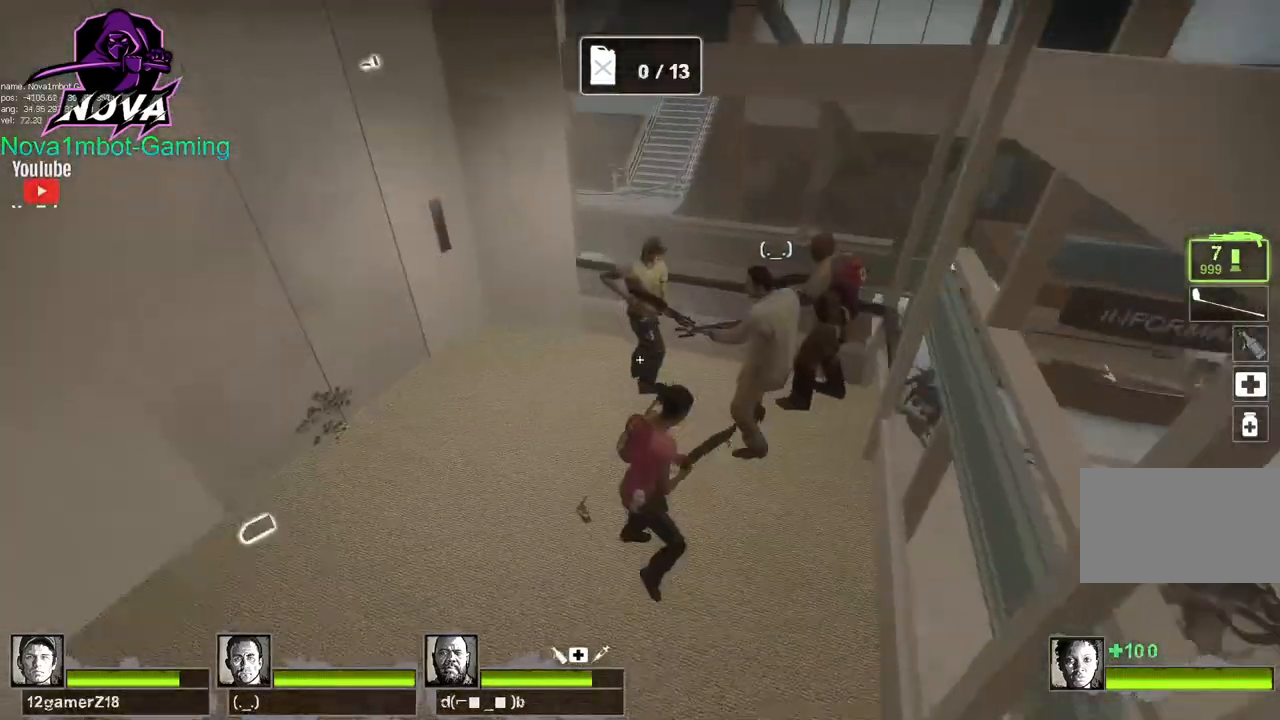
{"keys": ["a", "shift"], "mouse": [], "events": [[267, "a", "down"], [317, "w", "up"]]}
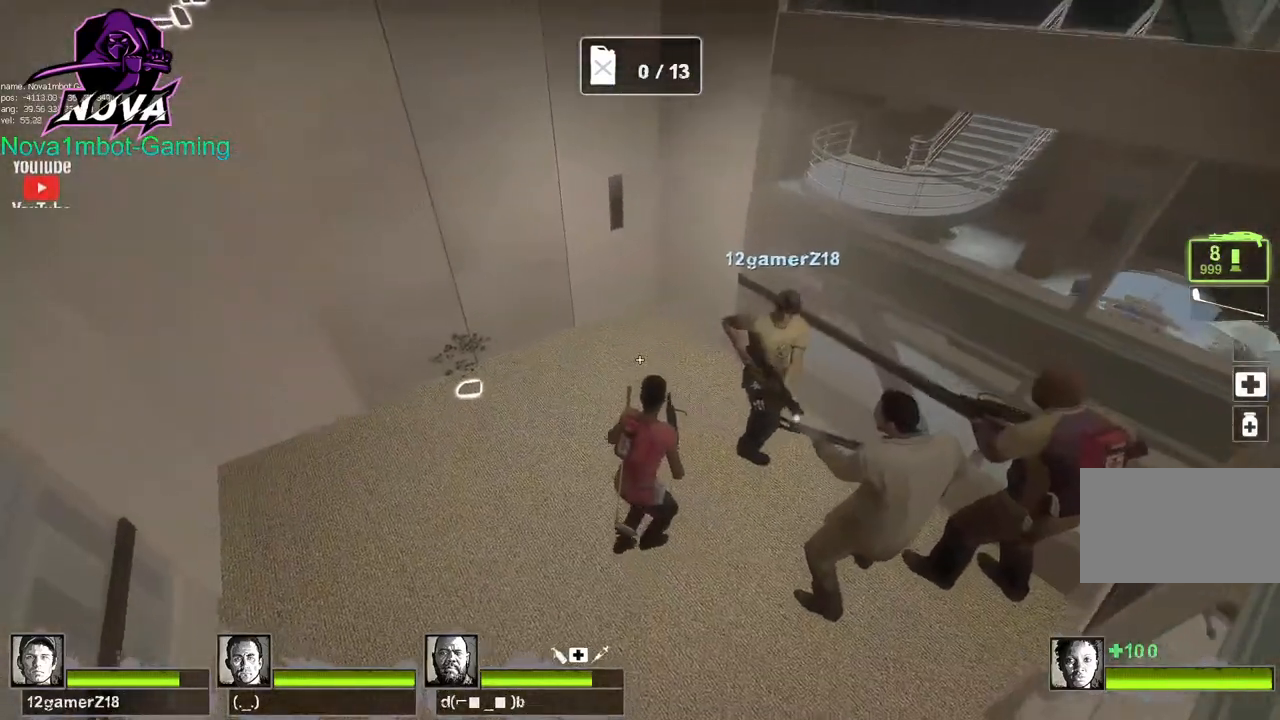
{"keys": ["d", "shift"], "mouse": [], "events": [[100, "w", "down"], [434, "w", "up"], [467, "a", "up"], [467, "d", "down"]]}
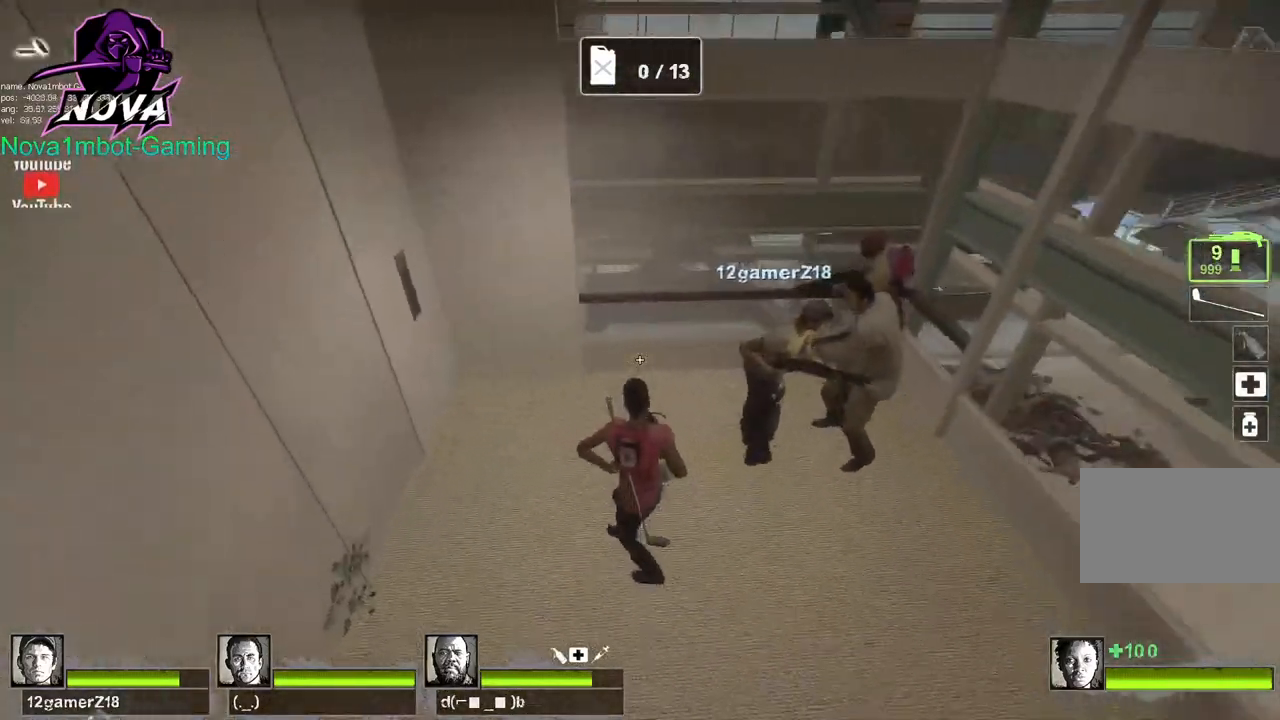
{"keys": ["d", "shift"], "mouse": [], "events": []}
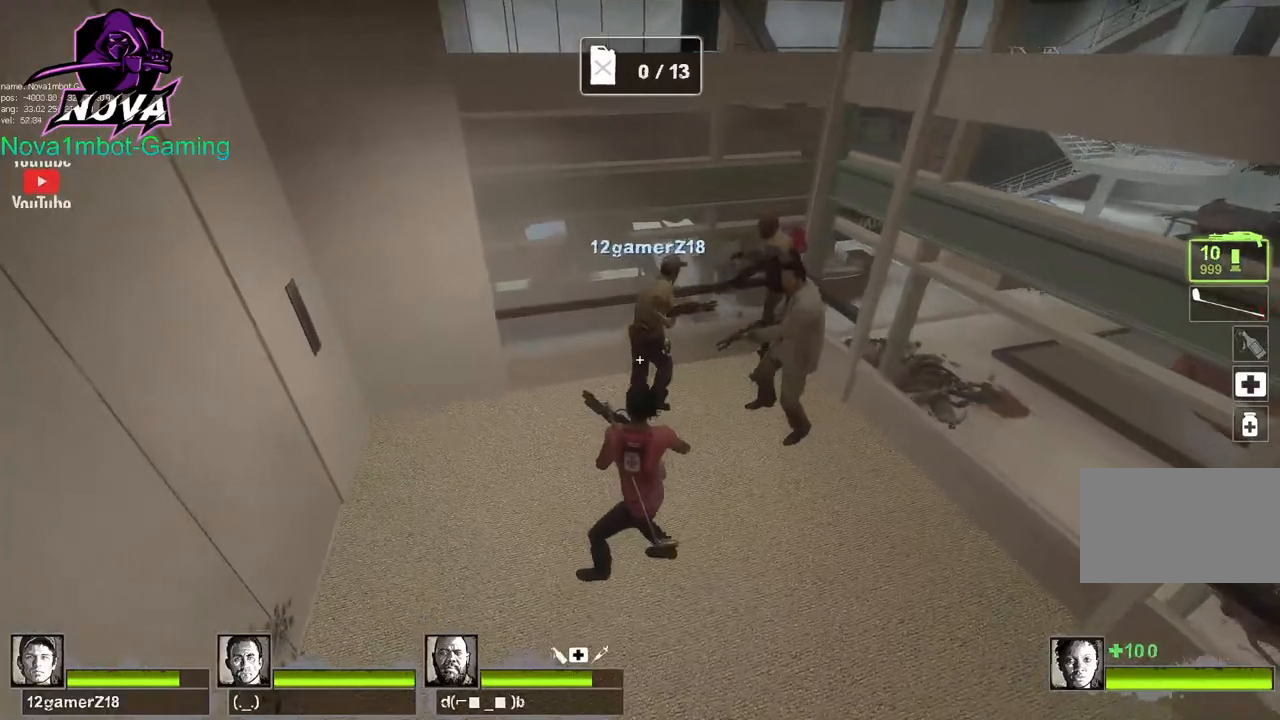
{"keys": ["a", "shift", "w"], "mouse": [], "events": [[250, "a", "down"], [317, "d", "up"], [467, "w", "down"]]}
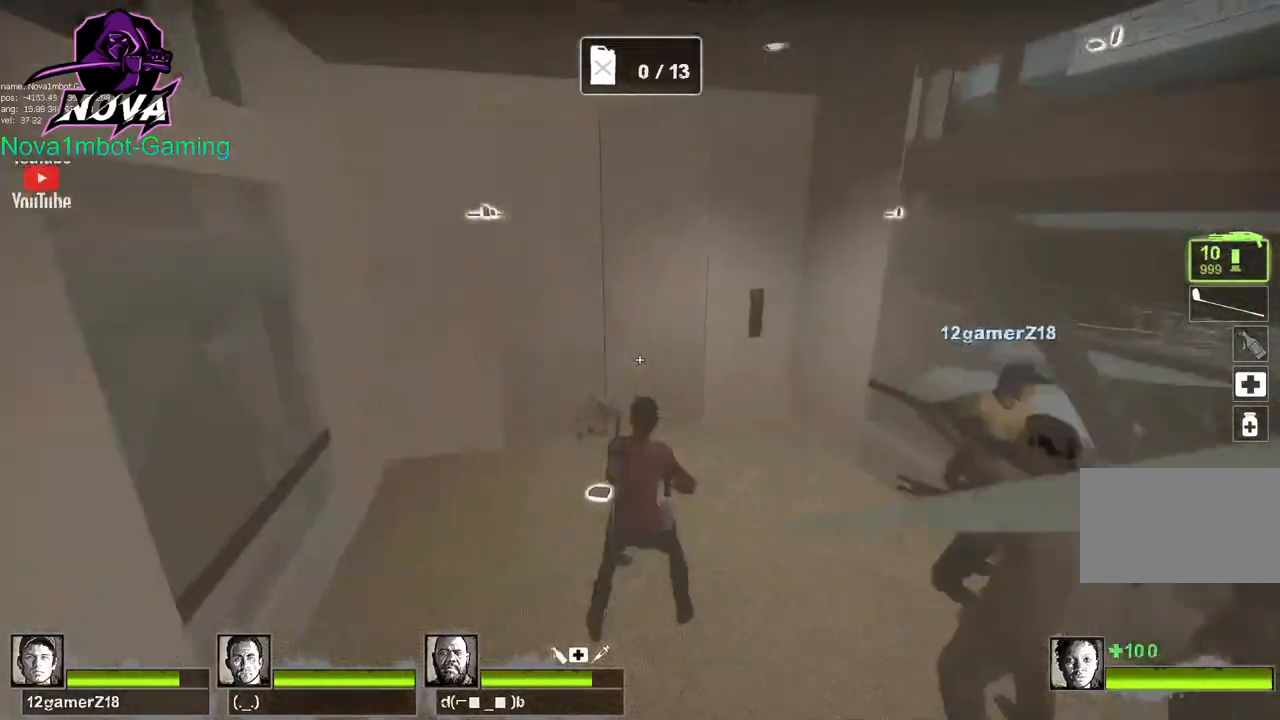
{"keys": ["shift", "w"], "mouse": ["left"], "events": [[50, "mouse_left", "down"], [100, "a", "up"], [250, "mouse_left", "up"], [284, "mouse_left", "down"], [434, "mouse_left", "up"], [484, "mouse_left", "down"]]}
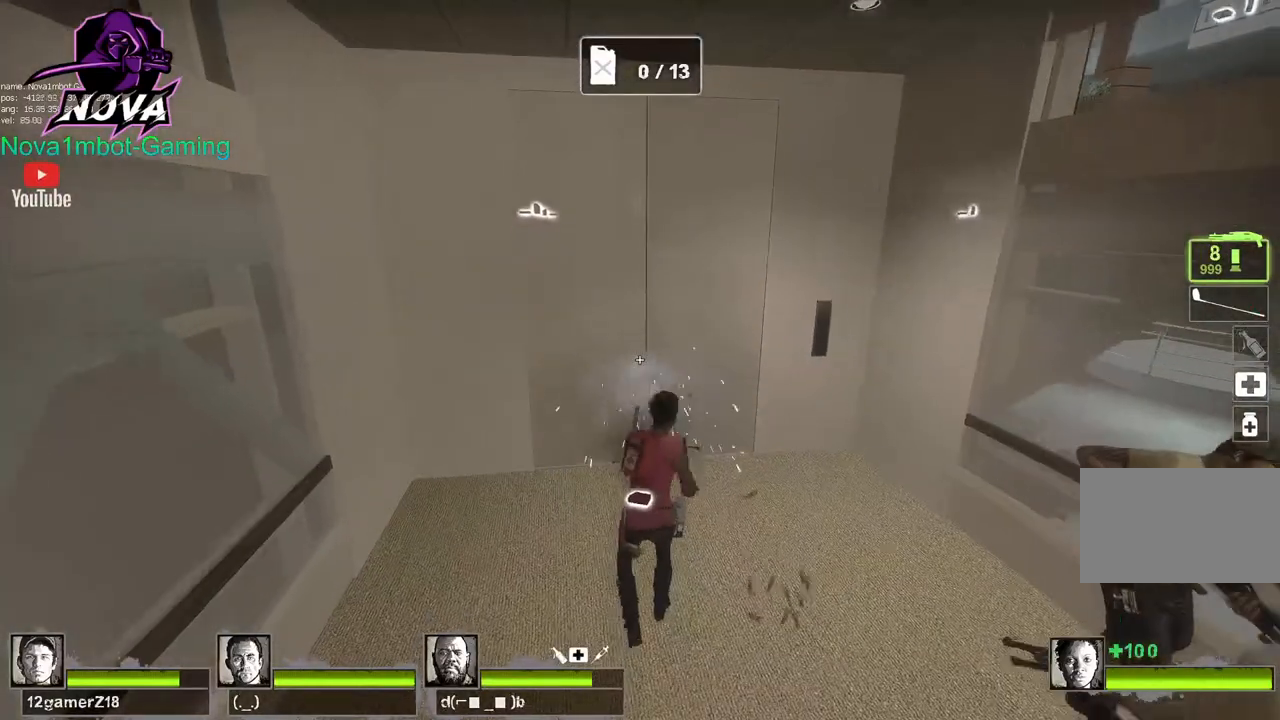
{"keys": ["a", "shift"], "mouse": [], "events": [[67, "w", "up"], [117, "d", "down"], [117, "mouse_left", "up"], [167, "mouse_left", "down"], [300, "mouse_left", "up"], [350, "a", "down"], [350, "d", "up"], [350, "mouse_left", "down"], [500, "mouse_left", "up"]]}
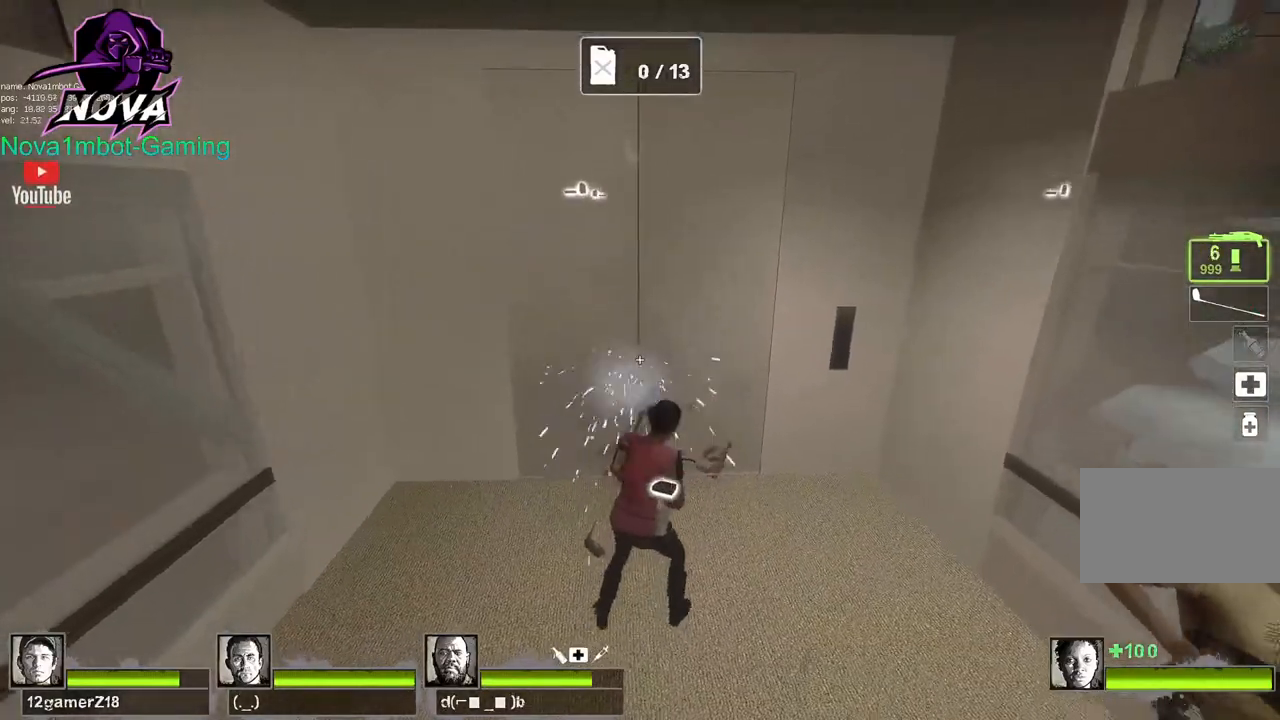
{"keys": ["d", "shift"], "mouse": ["left"], "events": [[34, "mouse_left", "down"], [184, "mouse_left", "up"], [267, "mouse_left", "down"], [317, "a", "up"], [317, "d", "down"], [417, "mouse_left", "up"], [467, "mouse_left", "down"]]}
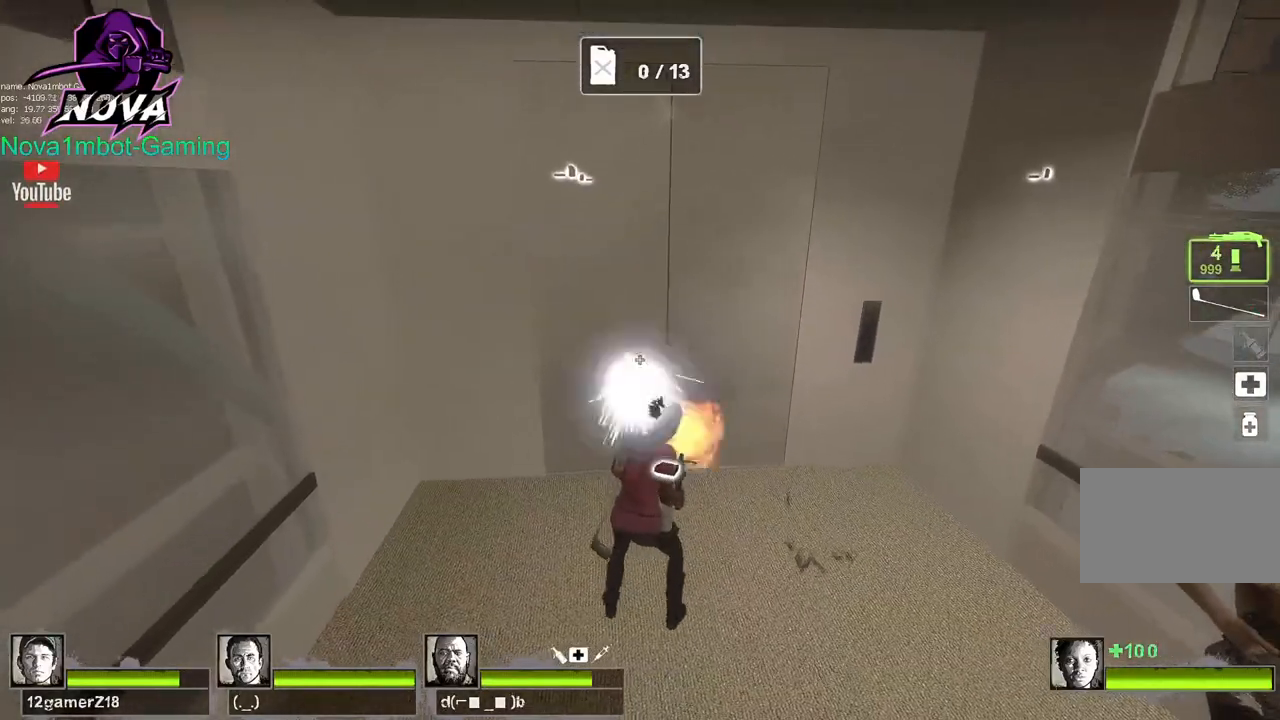
{"keys": ["d", "shift"], "mouse": ["left"], "events": [[100, "mouse_left", "up"], [150, "a", "down"], [150, "d", "up"], [150, "mouse_left", "down"], [334, "mouse_left", "up"], [384, "mouse_left", "down"], [434, "d", "down"], [467, "a", "up"]]}